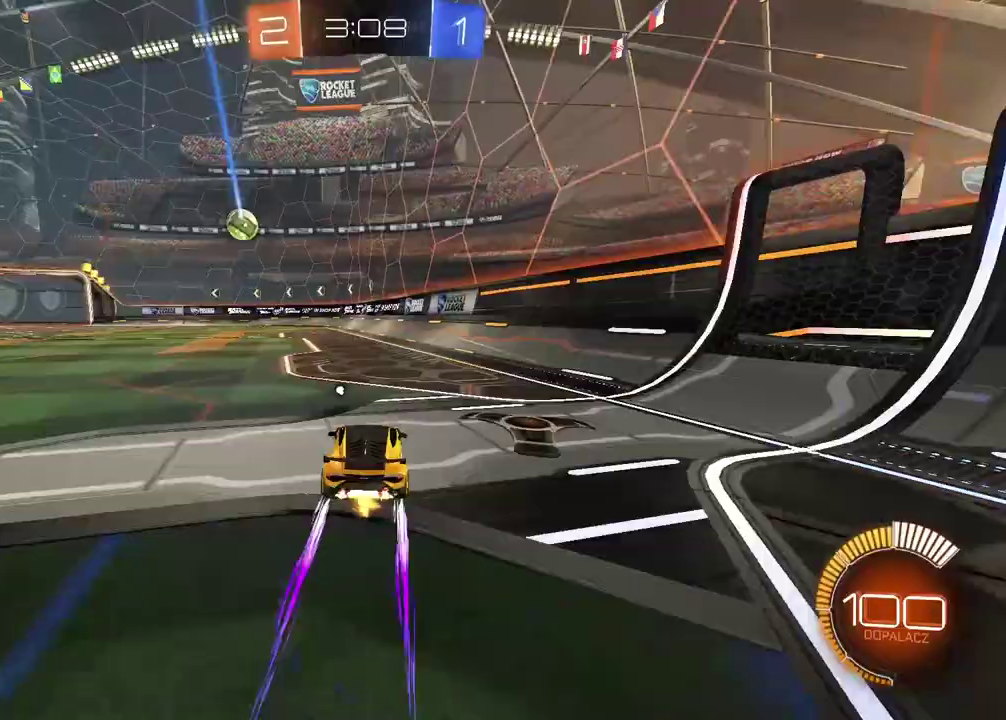
Gameplay with a controller (PlayStation layout); each line is a JSON object with the inputs held at the frame after it. "events" lists button and stick changes between this image and that frame as [ms after this image, input, new state], when the widget could be followed in between.
{"buttons": ["R2"], "left_stick": "center", "right_stick": "center", "events": [[283, "TRIANGLE", "down"], [300, "left_stick", "left"], [350, "TRIANGLE", "up"], [417, "left_stick", "center"]]}
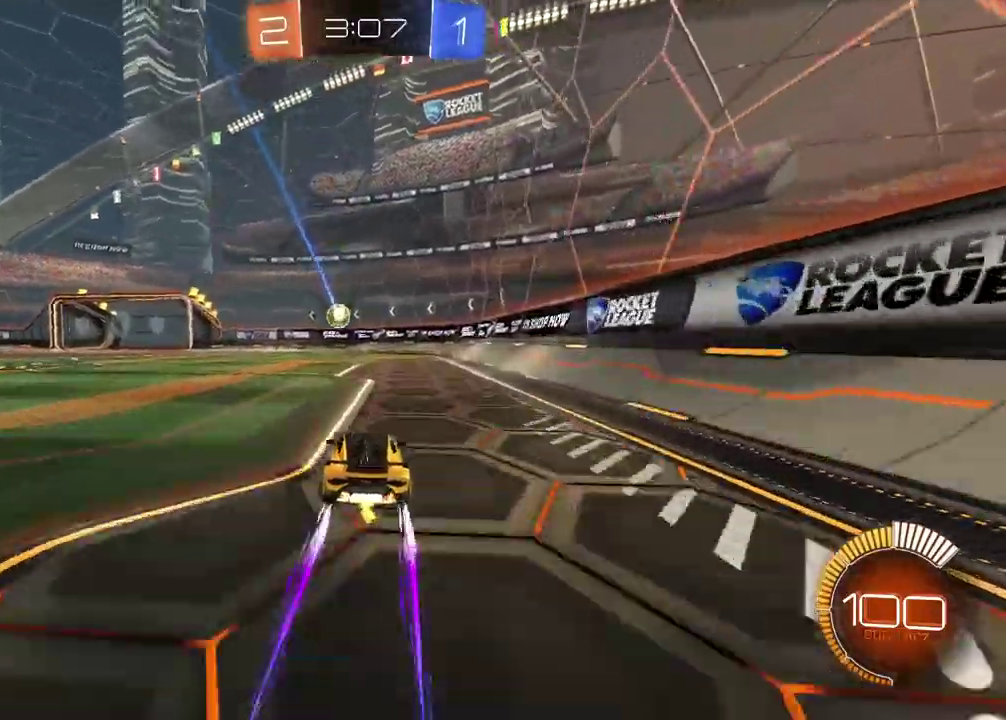
{"buttons": ["R2"], "left_stick": "center", "right_stick": "center", "events": []}
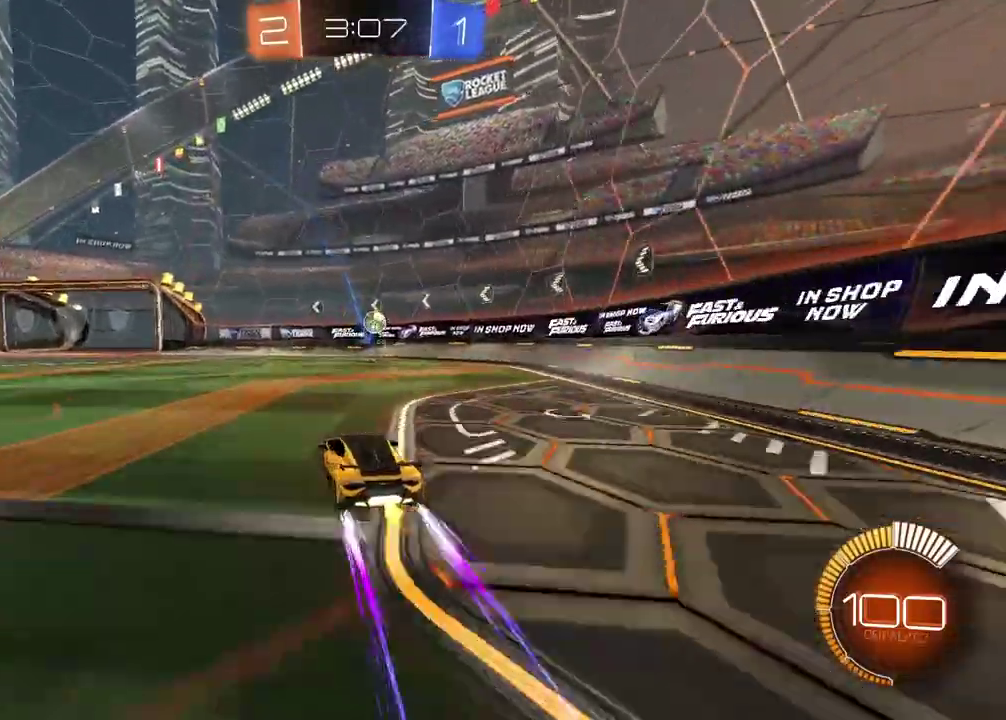
{"buttons": [], "left_stick": "center", "right_stick": "center", "events": [[50, "R2", "up"], [50, "left_stick", "left"], [300, "left_stick", "center"]]}
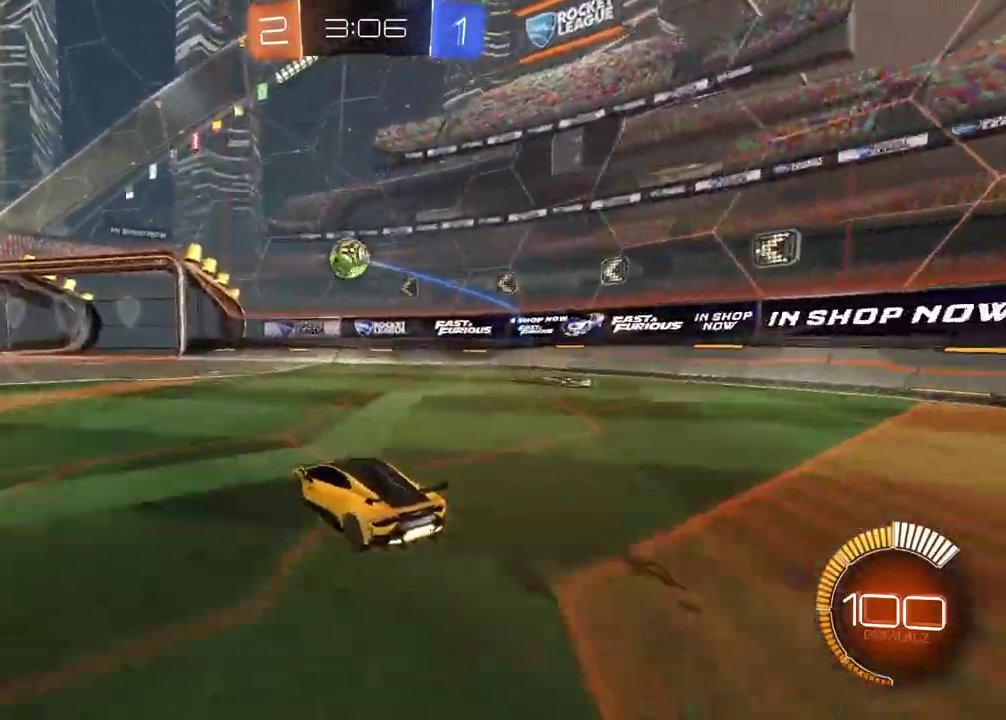
{"buttons": ["TRIANGLE", "R2"], "left_stick": "center", "right_stick": "center", "events": [[200, "R2", "down"], [417, "TRIANGLE", "down"]]}
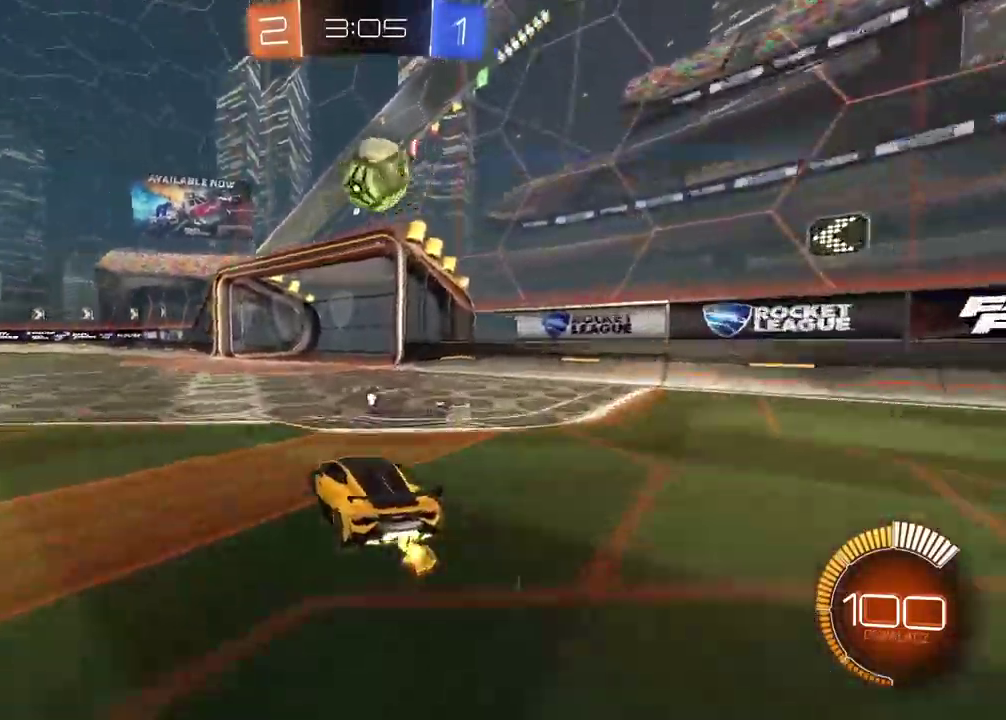
{"buttons": ["CIRCLE", "R2"], "left_stick": "center", "right_stick": "center", "events": [[33, "TRIANGLE", "up"], [150, "left_stick", "left"], [433, "CIRCLE", "down"], [433, "left_stick", "center"]]}
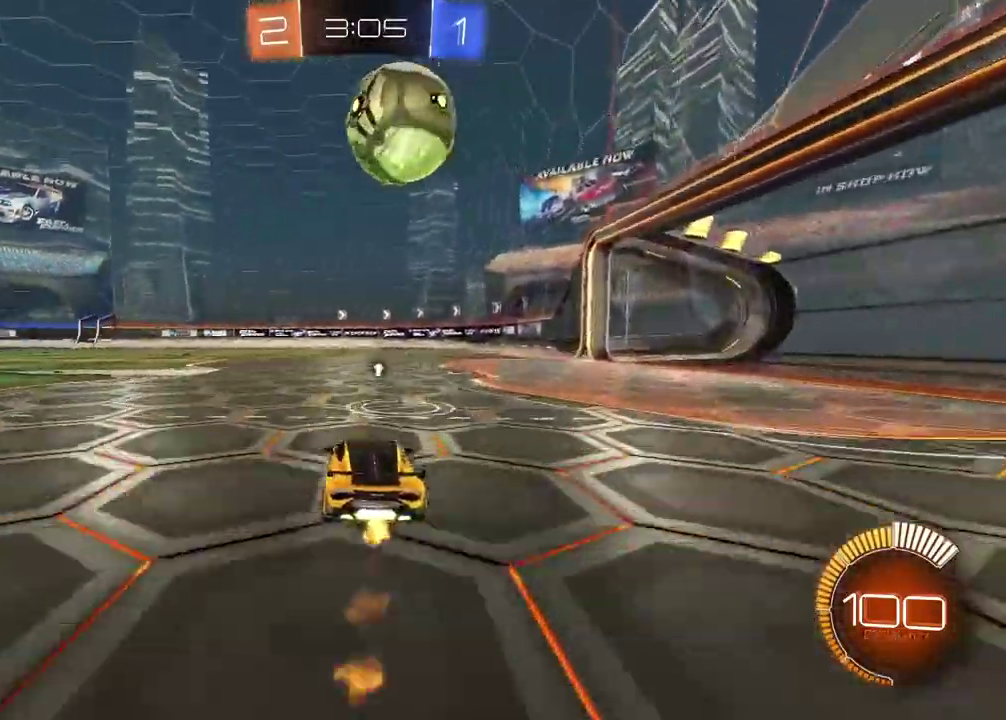
{"buttons": ["CROSS", "CIRCLE", "TRIANGLE", "L2", "R2"], "left_stick": "center", "right_stick": "center", "events": [[17, "CROSS", "down"], [17, "left_stick", "left"], [50, "L2", "down"], [183, "left_stick", "up"], [283, "left_stick", "center"], [383, "TRIANGLE", "down"]]}
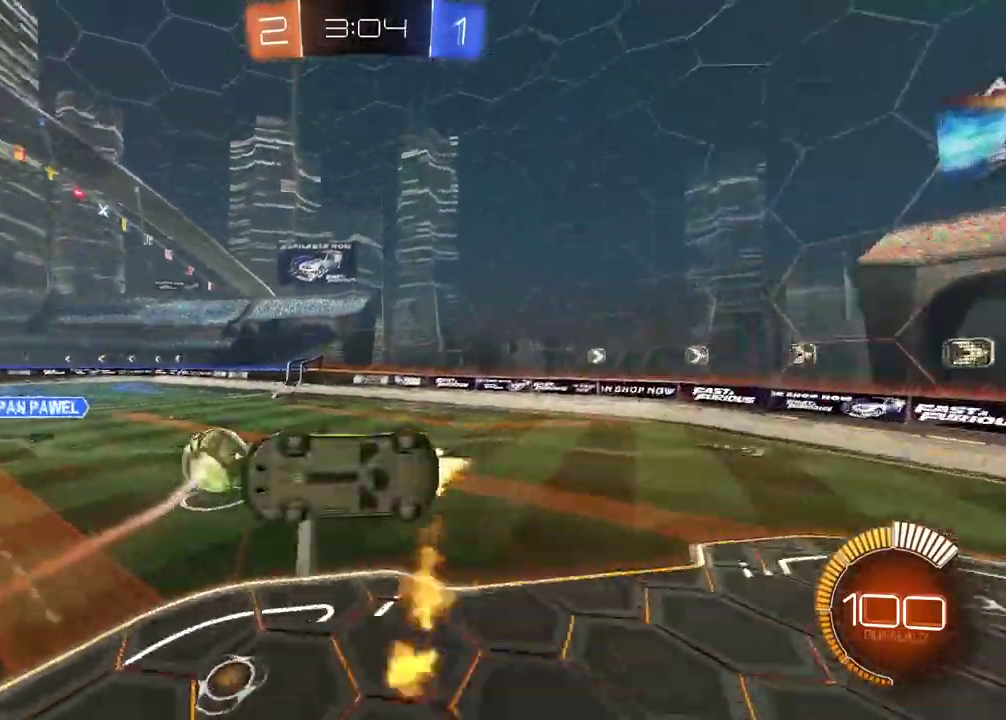
{"buttons": ["CROSS", "CIRCLE", "L2", "R2"], "left_stick": "center", "right_stick": "center", "events": [[150, "TRIANGLE", "up"], [167, "left_stick", "down"], [300, "left_stick", "center"]]}
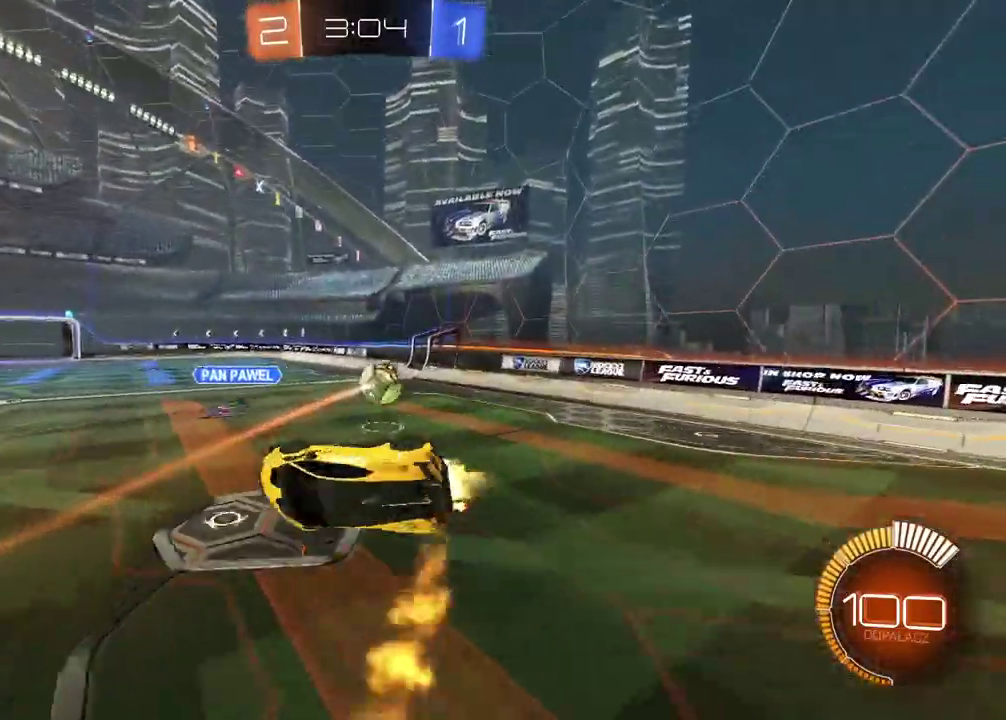
{"buttons": ["CROSS", "CIRCLE", "R2"], "left_stick": "center", "right_stick": "center", "events": [[100, "L2", "up"], [200, "left_stick", "right"], [500, "left_stick", "center"]]}
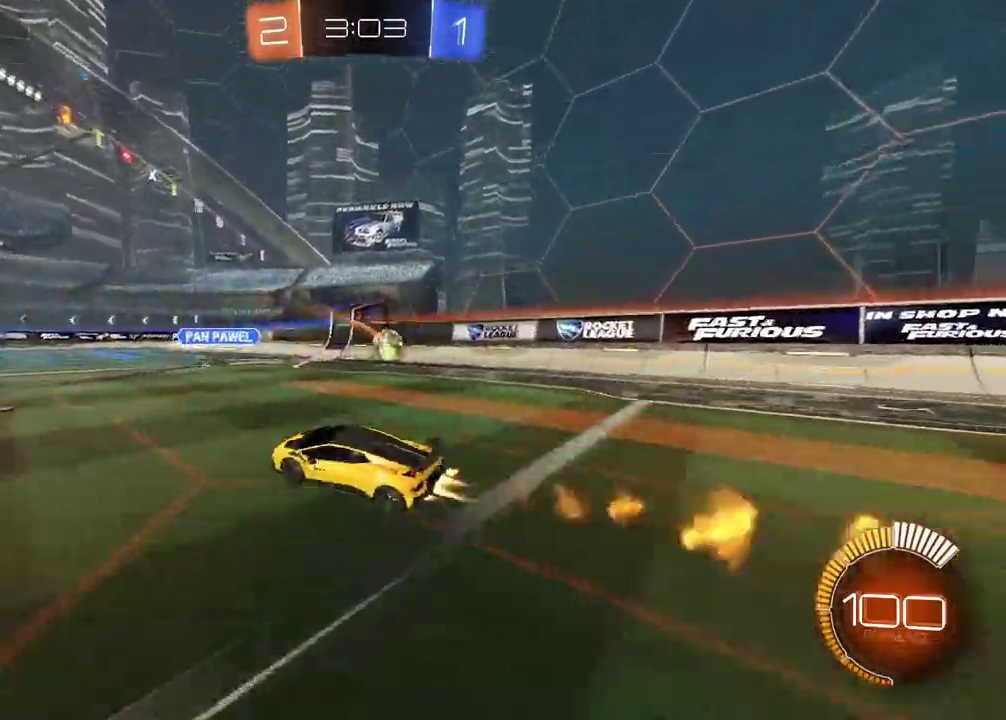
{"buttons": ["L2"], "left_stick": "right", "right_stick": "center", "events": [[50, "CROSS", "up"], [233, "CIRCLE", "up"], [300, "L2", "down"], [300, "left_stick", "right"], [317, "R2", "up"]]}
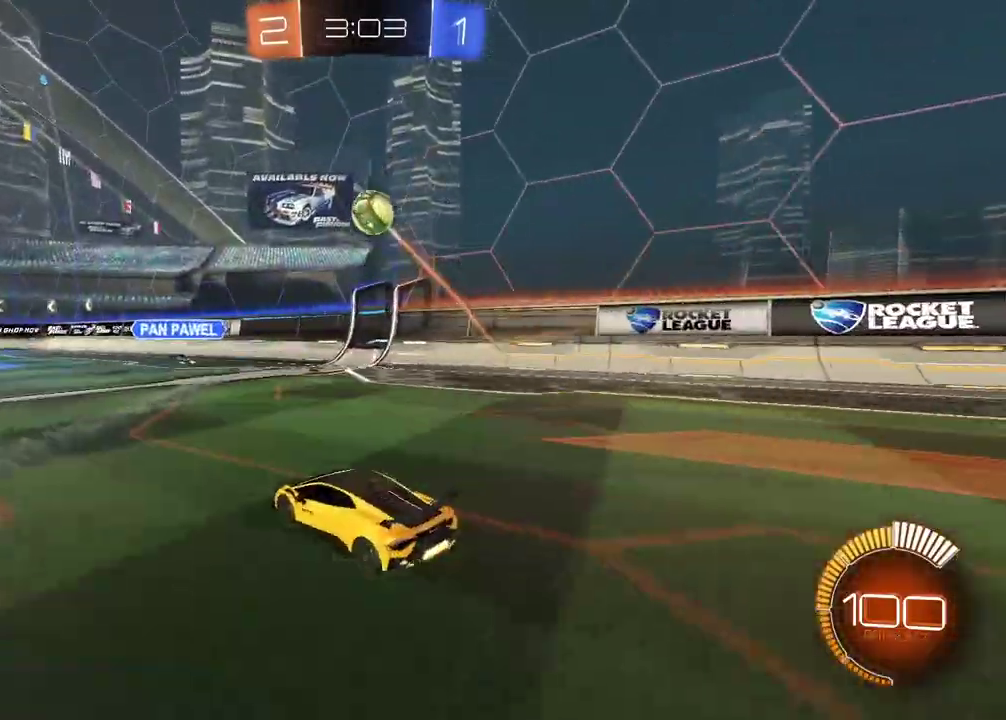
{"buttons": ["CIRCLE", "R2"], "left_stick": "center", "right_stick": "center", "events": [[67, "L2", "up"], [133, "R2", "down"], [350, "CIRCLE", "down"], [350, "left_stick", "center"]]}
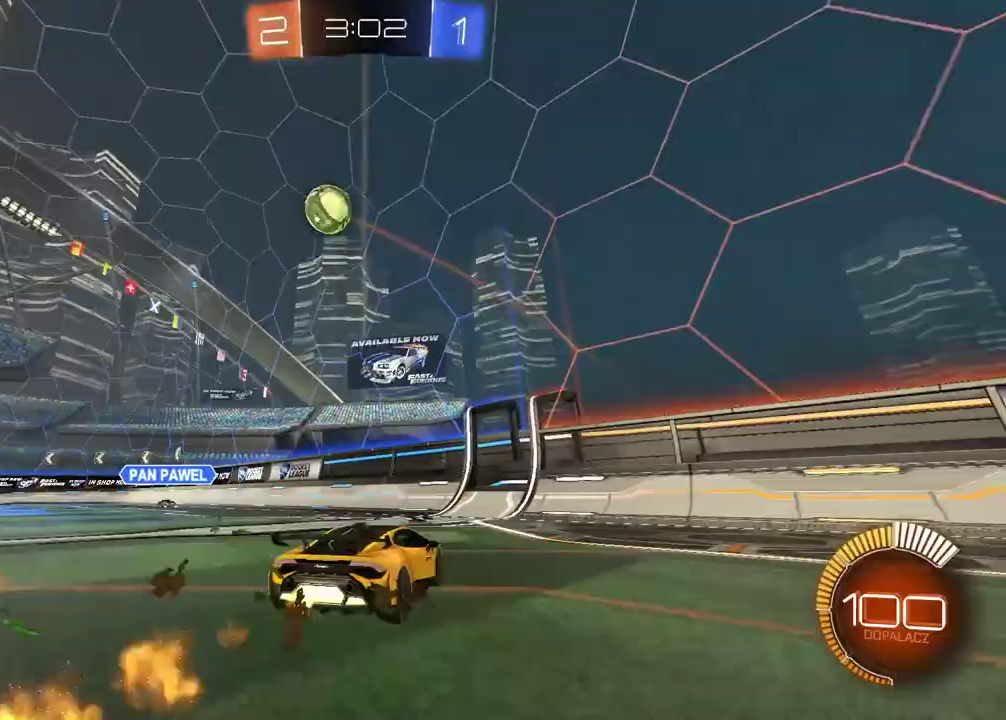
{"buttons": [], "left_stick": "left", "right_stick": "center", "events": [[117, "left_stick", "left"], [150, "CIRCLE", "up"], [200, "R2", "up"]]}
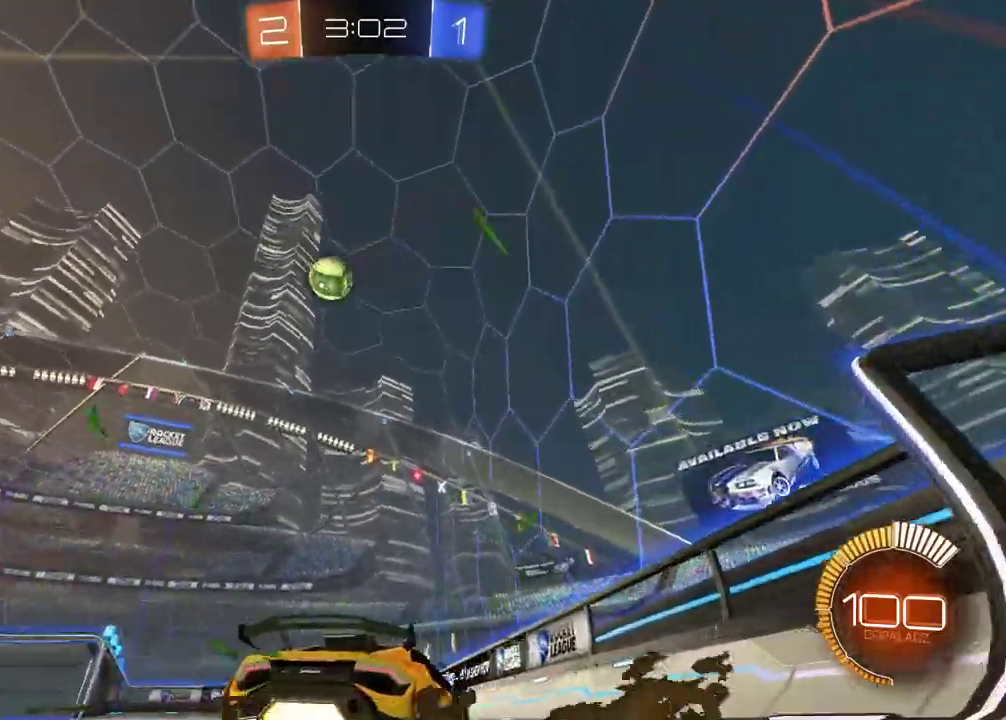
{"buttons": ["CROSS", "CIRCLE", "R2"], "left_stick": "center", "right_stick": "center", "events": [[183, "CROSS", "down"], [200, "left_stick", "down-left"], [367, "CROSS", "up"], [383, "left_stick", "center"], [417, "CIRCLE", "down"], [433, "R2", "down"], [483, "CROSS", "down"]]}
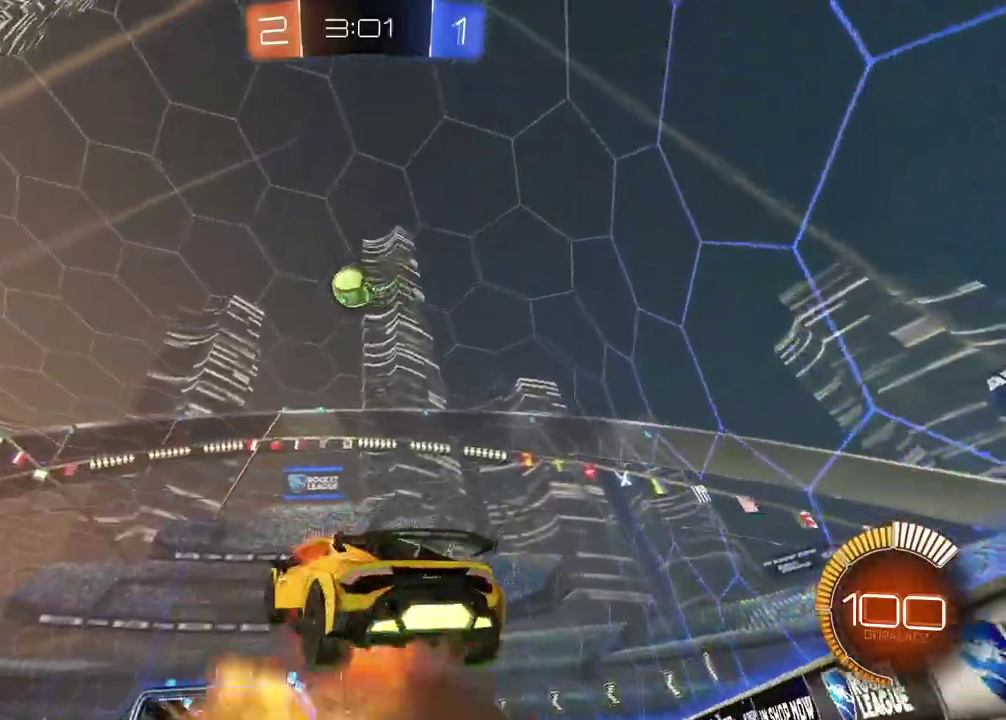
{"buttons": ["CIRCLE", "L2", "R2"], "left_stick": "left", "right_stick": "center", "events": [[50, "left_stick", "left"], [117, "L2", "down"], [183, "left_stick", "up-right"], [233, "left_stick", "right"], [367, "left_stick", "up-right"], [450, "left_stick", "left"], [467, "CROSS", "up"]]}